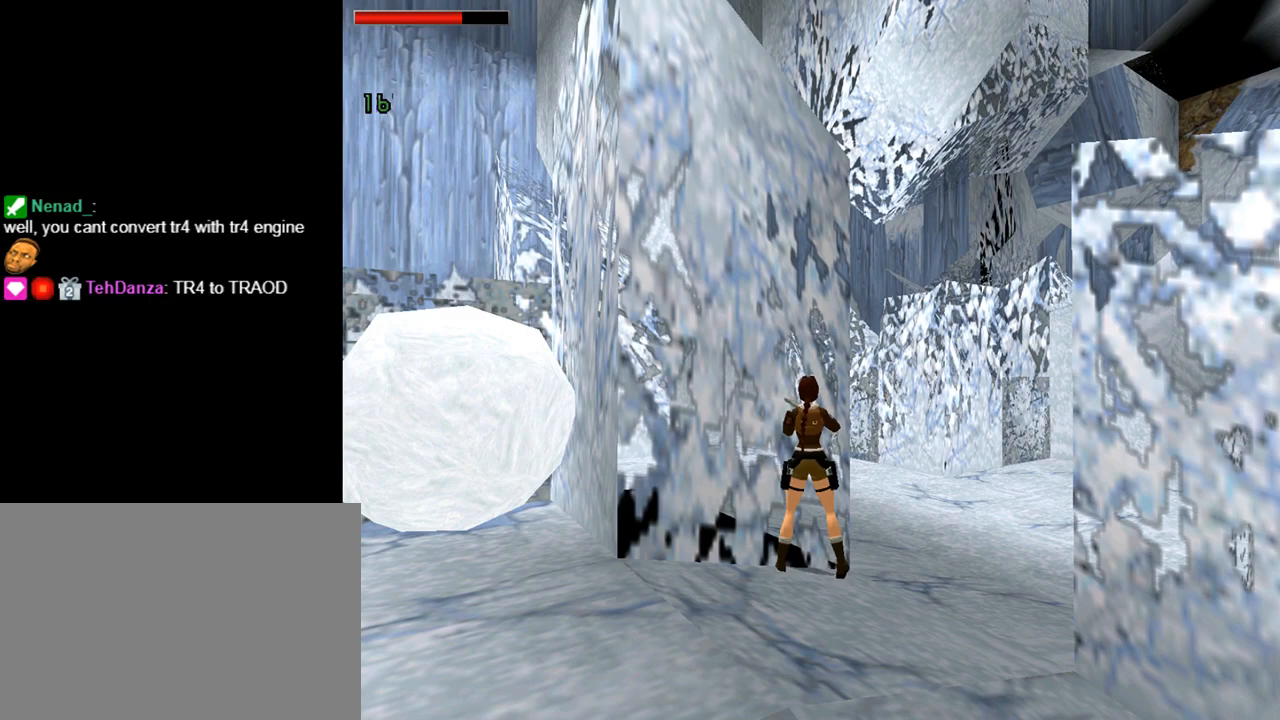
Gameplay with a controller (PlayStation layout); each line is a JSON object with the inputs held at the frame after it. "events" lists button and stick changes between this image and that frame as [ms after this image, input, new state], when the widget could be followed in between. Not read: L2 R2 right_stick.
{"buttons": ["L1"], "left_stick": "center", "events": [[33, "L1", "down"], [167, "DPAD_UP", "down"], [500, "DPAD_UP", "up"]]}
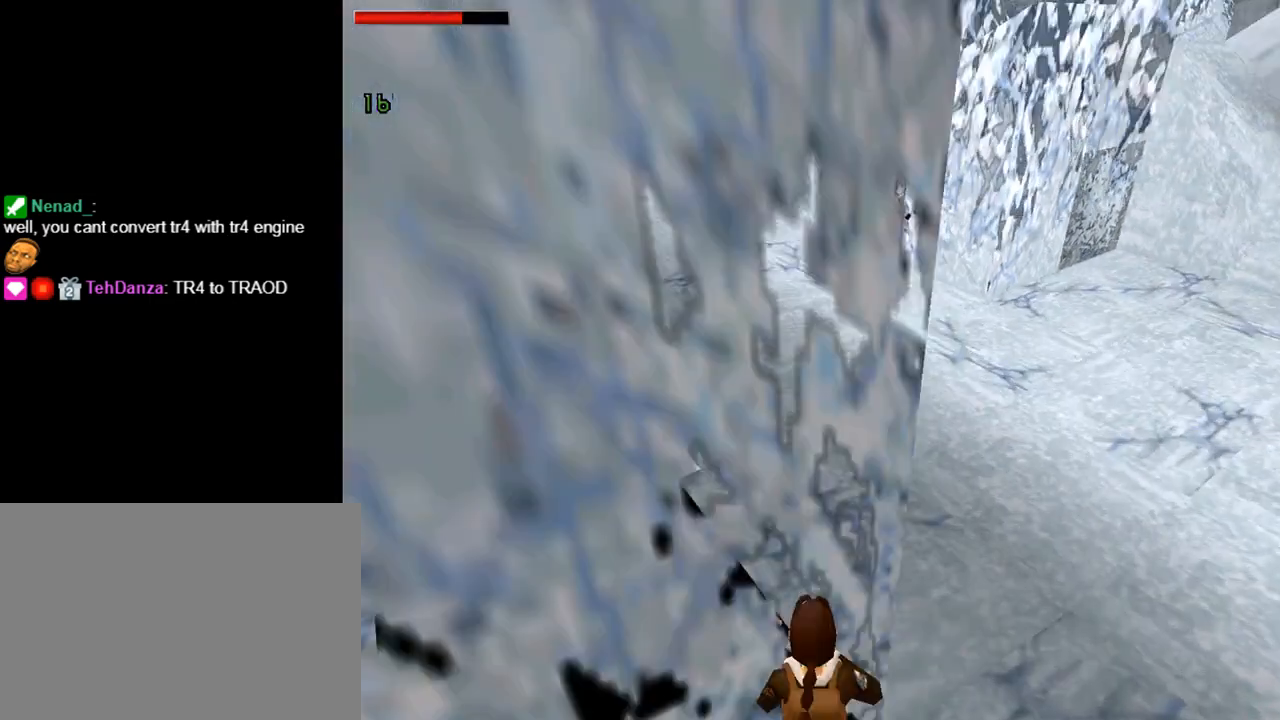
{"buttons": ["L1"], "left_stick": "center", "events": [[333, "DPAD_LEFT", "down"], [467, "DPAD_LEFT", "up"]]}
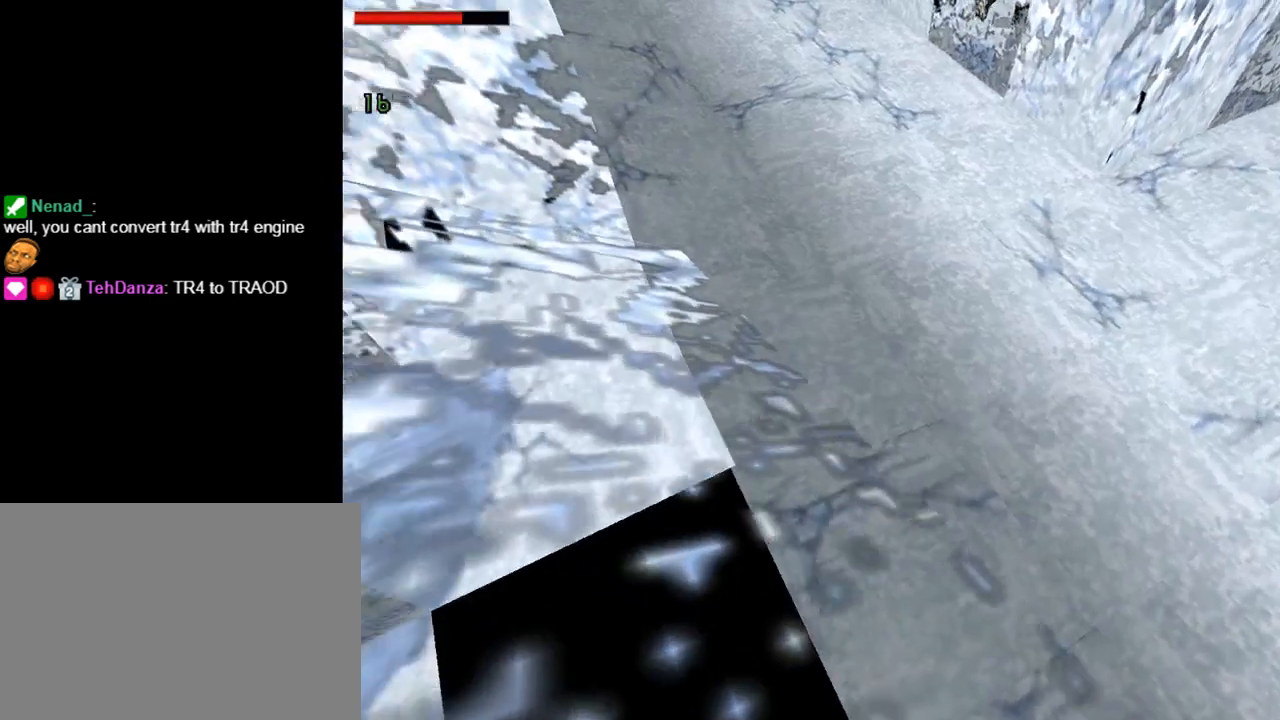
{"buttons": ["L1"], "left_stick": "center", "events": [[233, "DPAD_DOWN", "down"], [433, "DPAD_DOWN", "up"]]}
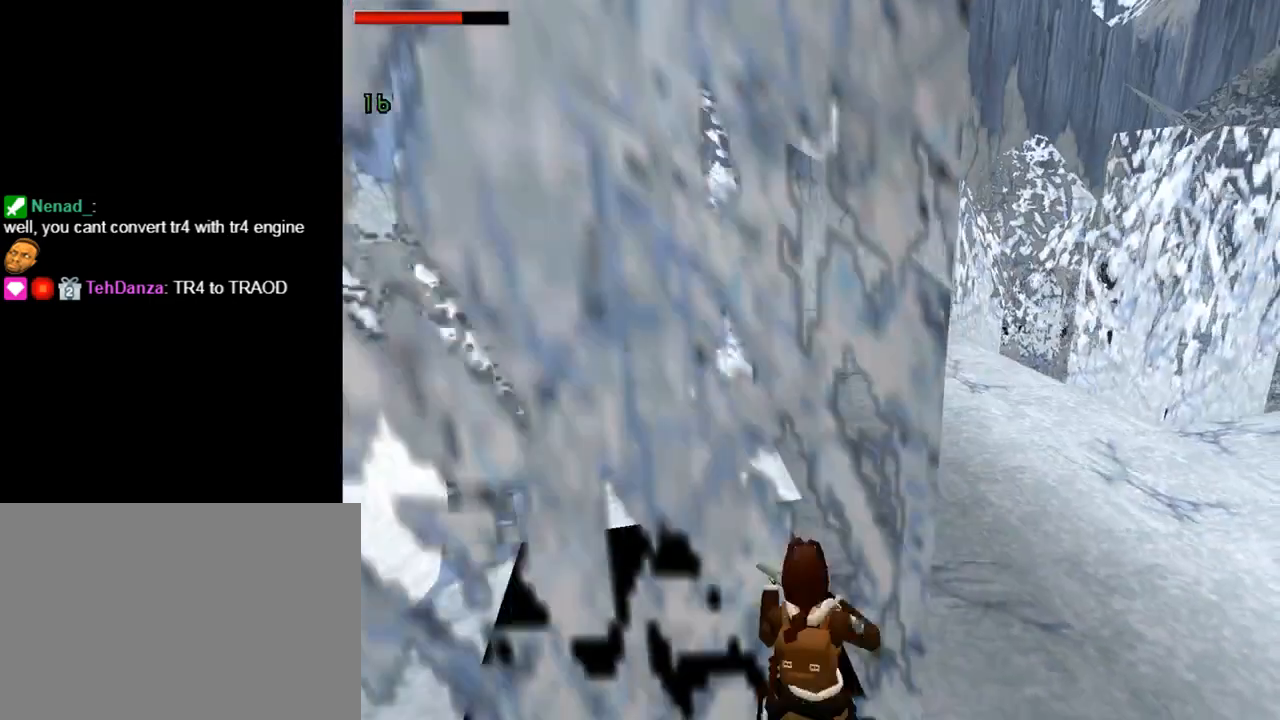
{"buttons": ["L1"], "left_stick": "center", "events": []}
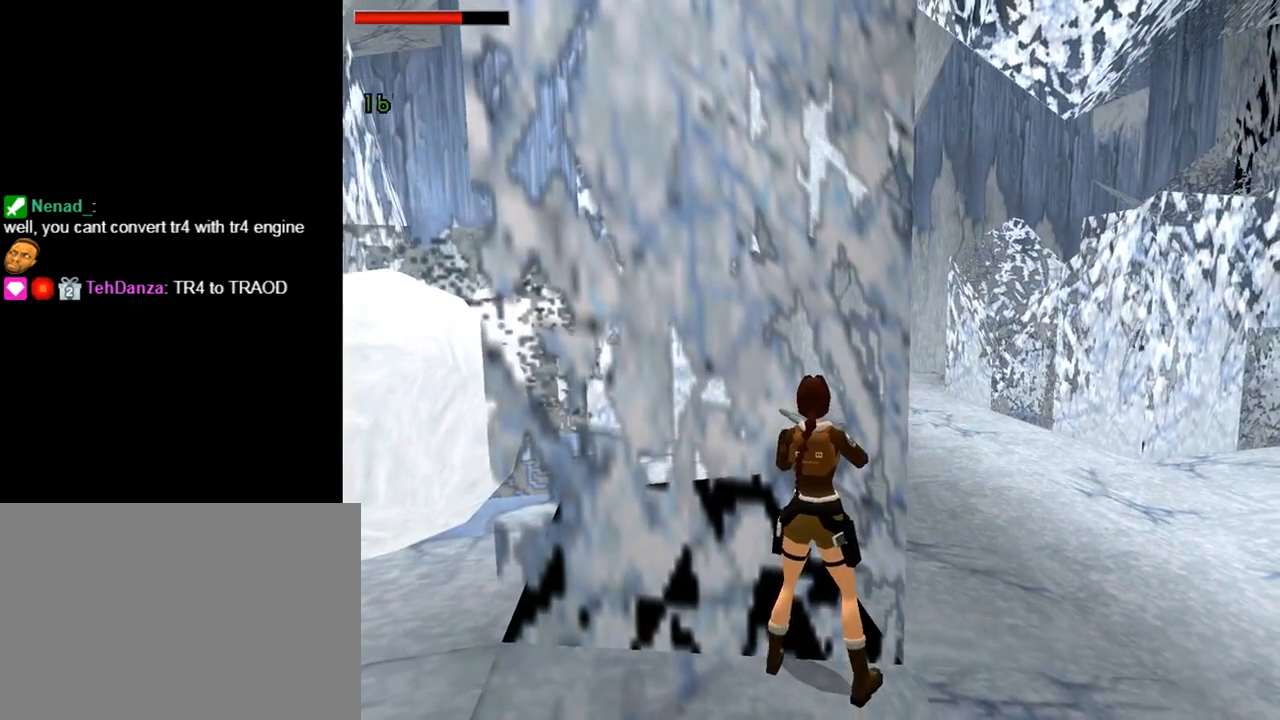
{"buttons": ["L1"], "left_stick": "center", "events": [[333, "DPAD_RIGHT", "down"], [500, "DPAD_RIGHT", "up"]]}
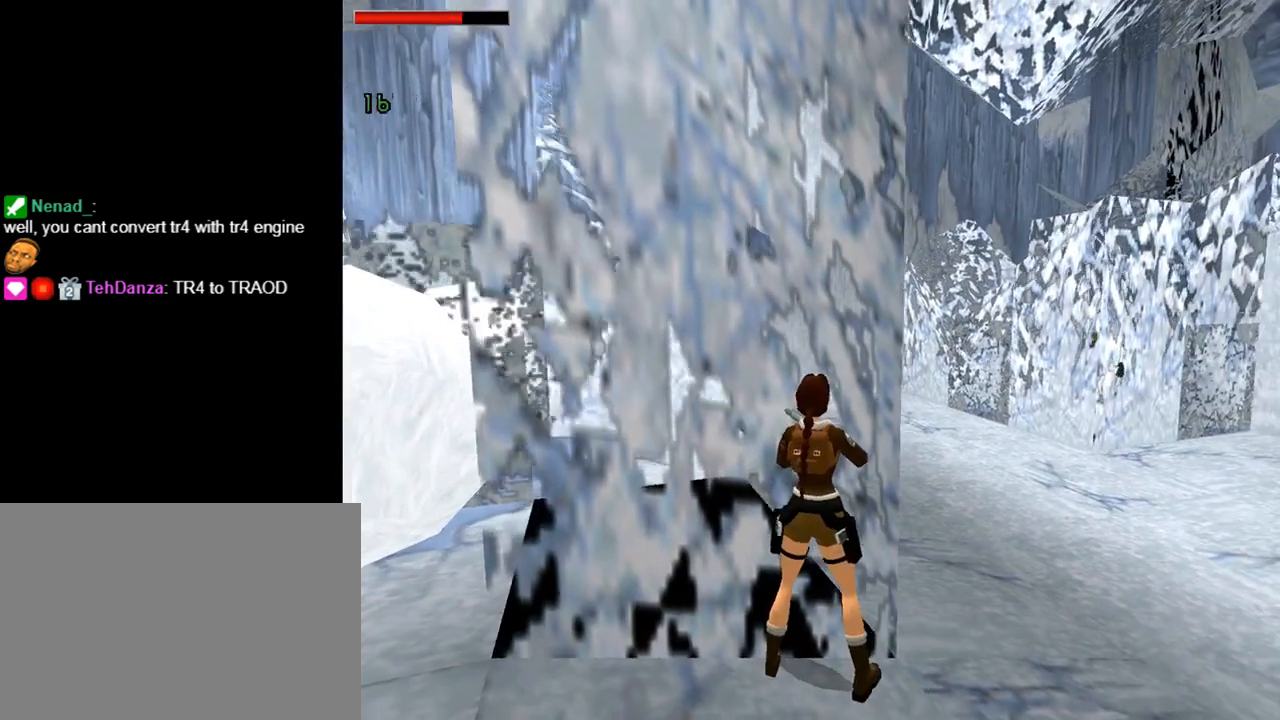
{"buttons": ["L1"], "left_stick": "center", "events": []}
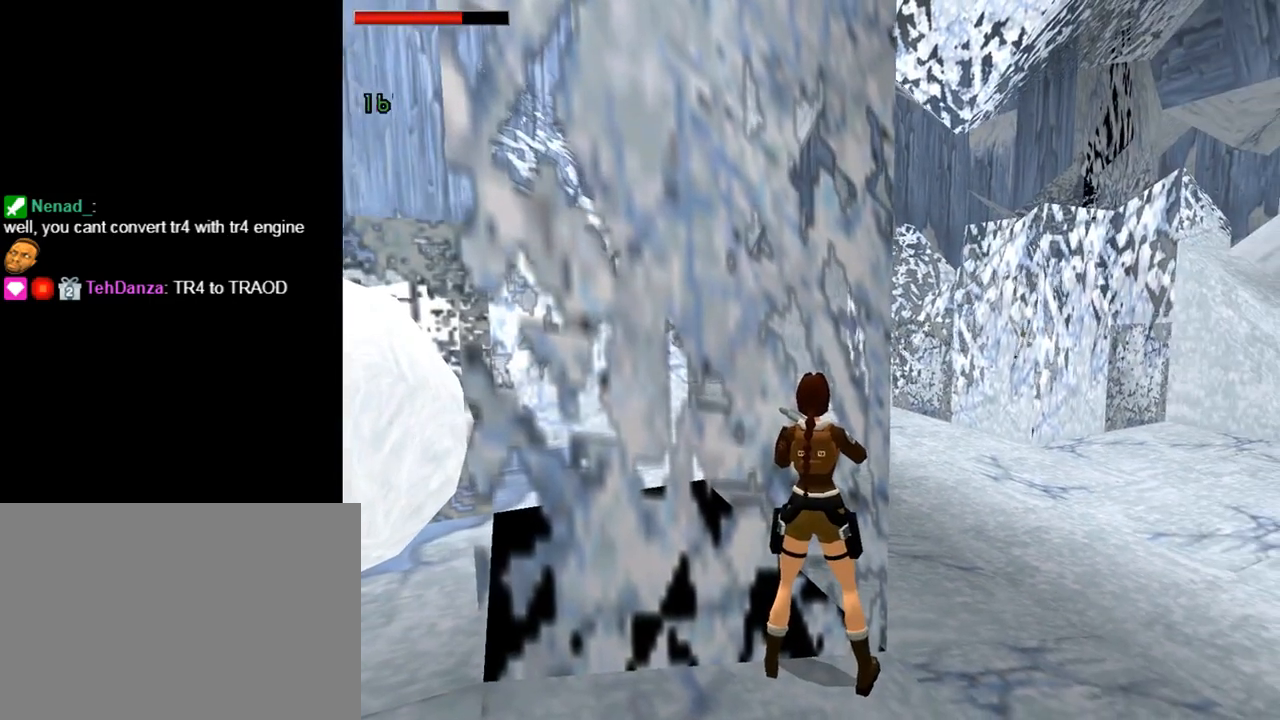
{"buttons": ["L1"], "left_stick": "center", "events": []}
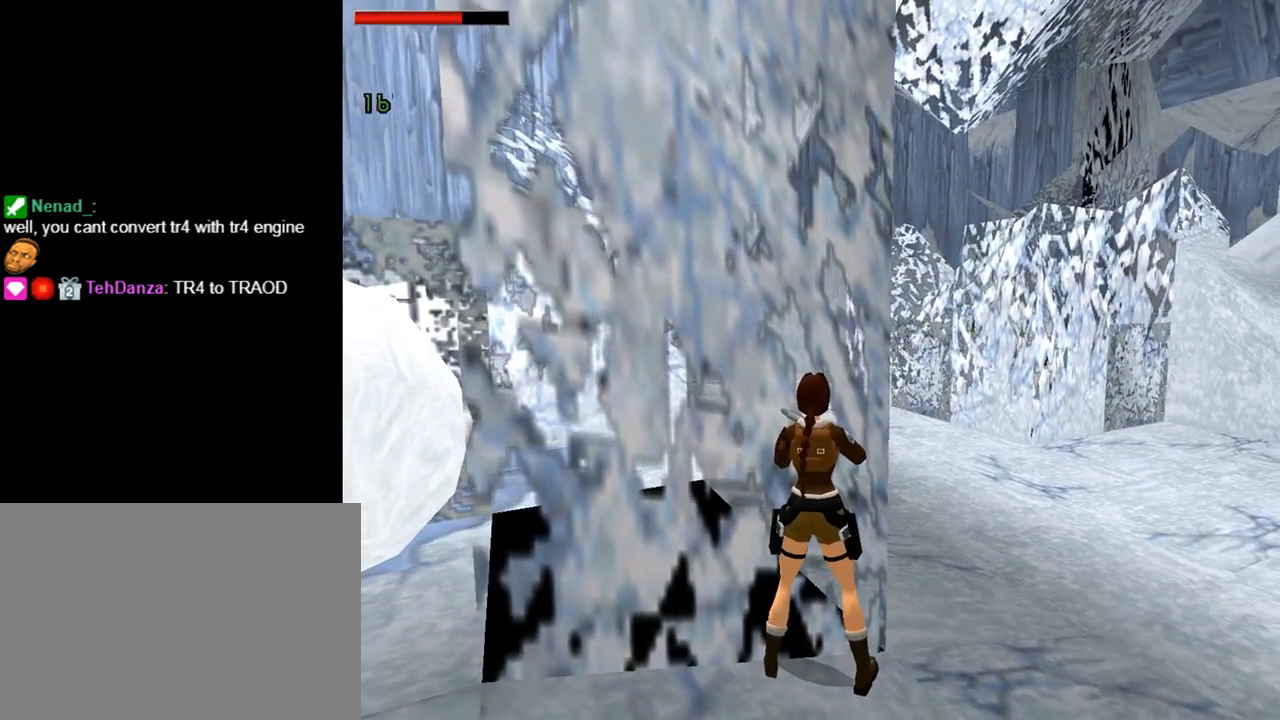
{"buttons": ["L1", "DPAD_RIGHT"], "left_stick": "center", "events": [[400, "DPAD_RIGHT", "down"]]}
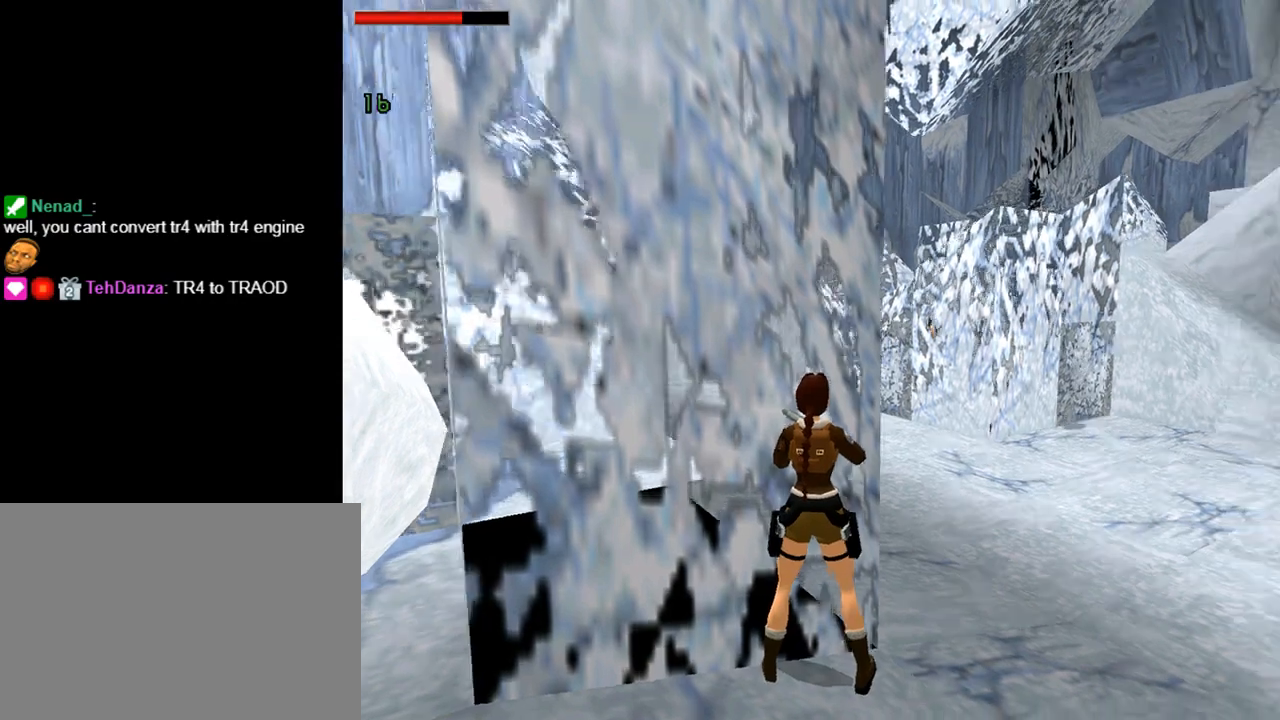
{"buttons": ["L1"], "left_stick": "center", "events": [[33, "DPAD_RIGHT", "up"]]}
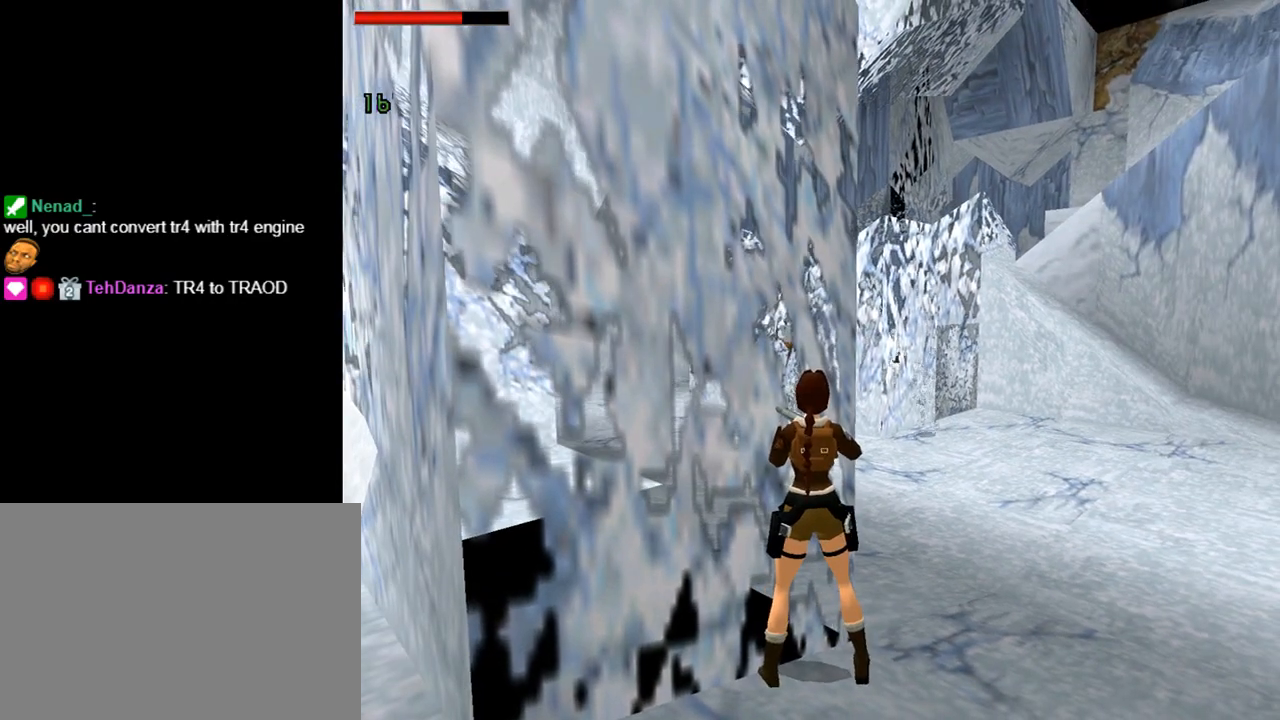
{"buttons": ["L1"], "left_stick": "center", "events": []}
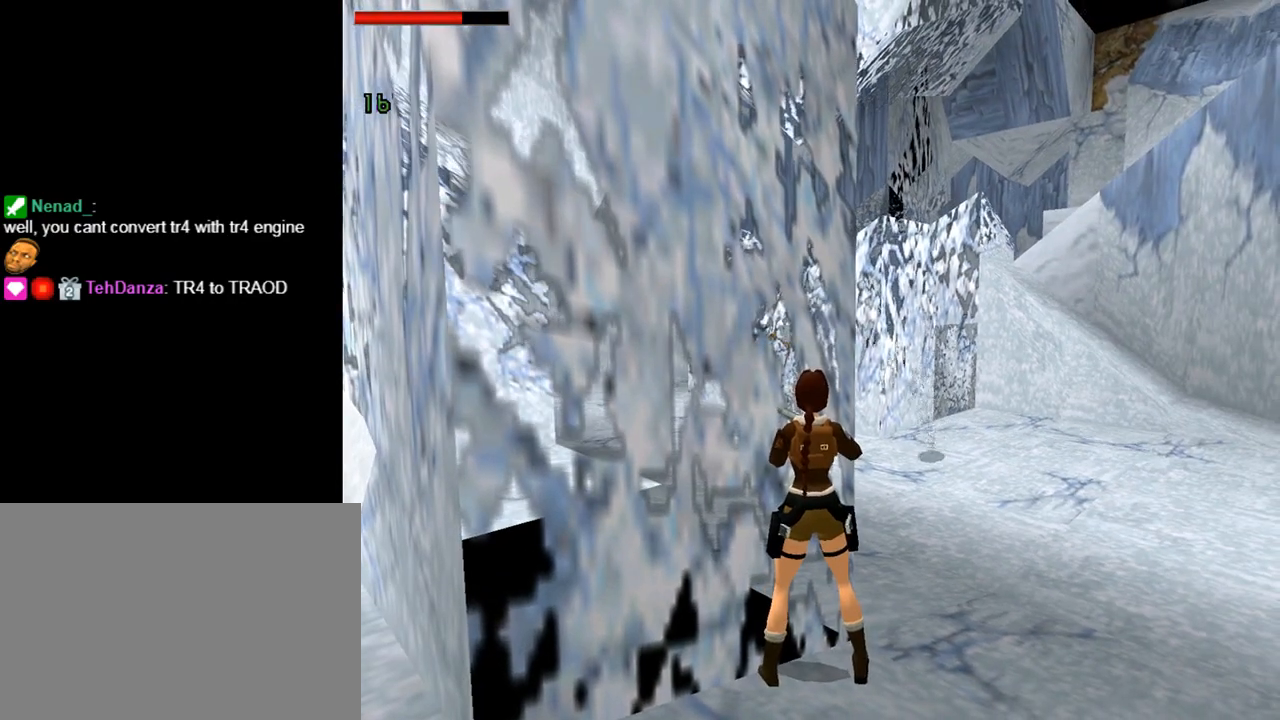
{"buttons": ["L1"], "left_stick": "center", "events": []}
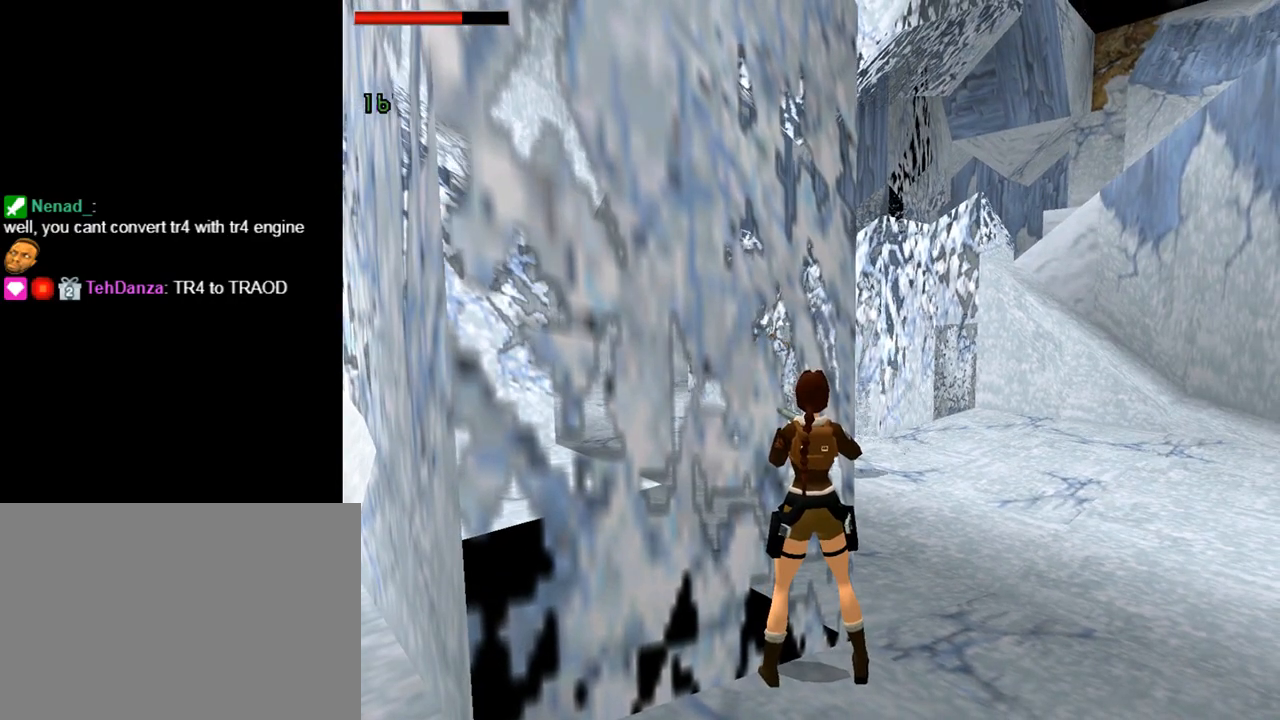
{"buttons": ["DPAD_DOWN"], "left_stick": "center", "events": [[300, "DPAD_DOWN", "down"], [300, "L1", "up"]]}
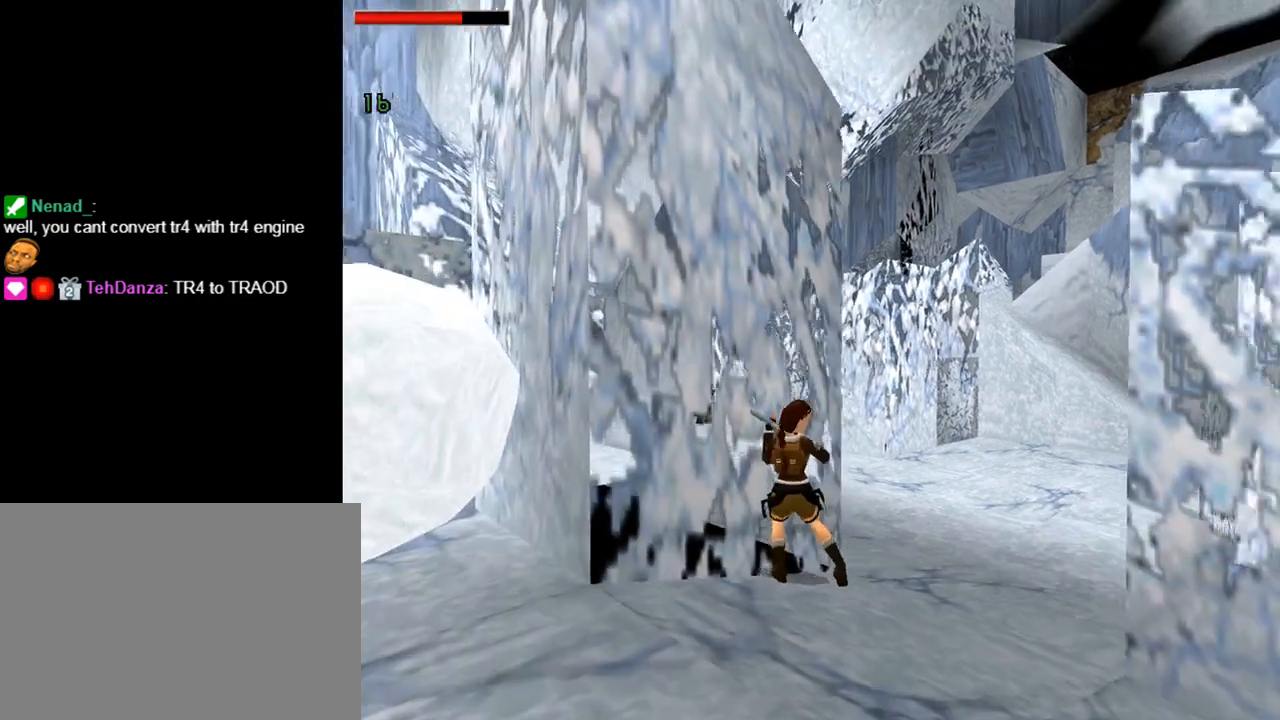
{"buttons": [], "left_stick": "center", "events": [[133, "DPAD_LEFT", "down"], [167, "DPAD_DOWN", "up"], [433, "DPAD_LEFT", "up"]]}
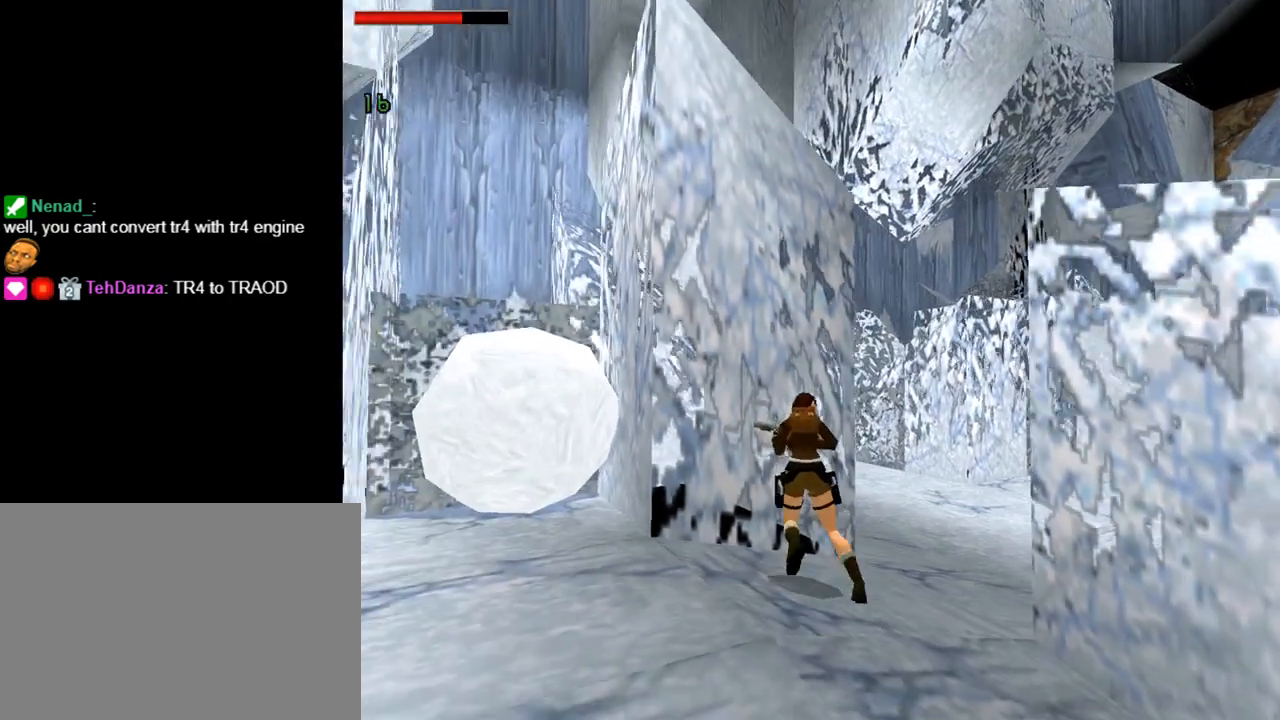
{"buttons": [], "left_stick": "center", "events": [[233, "DPAD_UP", "down"], [433, "DPAD_UP", "up"]]}
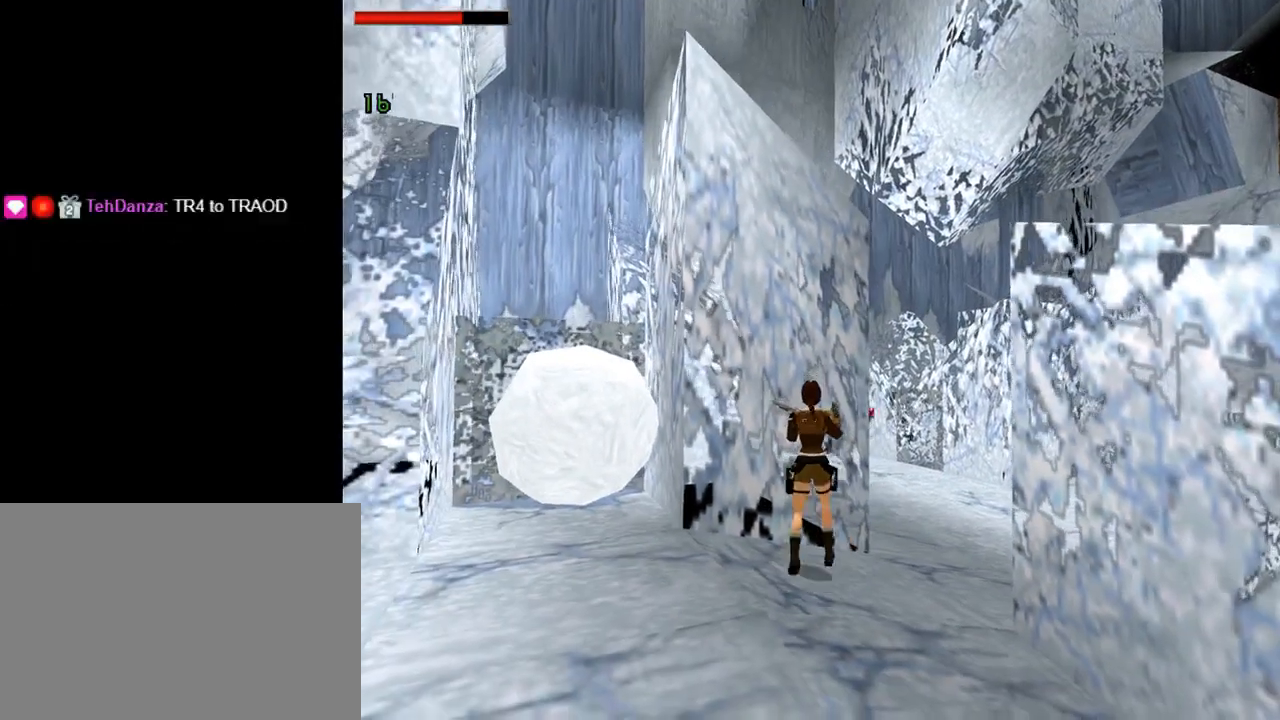
{"buttons": [], "left_stick": "center", "events": []}
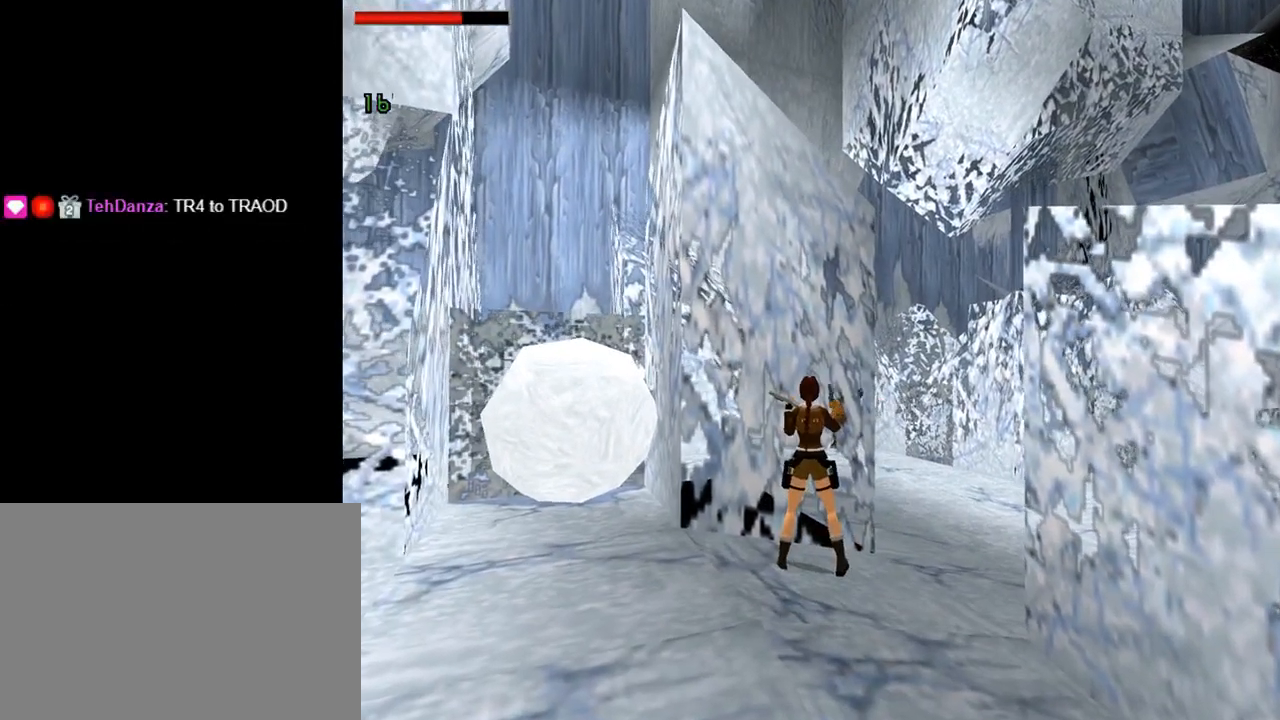
{"buttons": [], "left_stick": "center", "events": []}
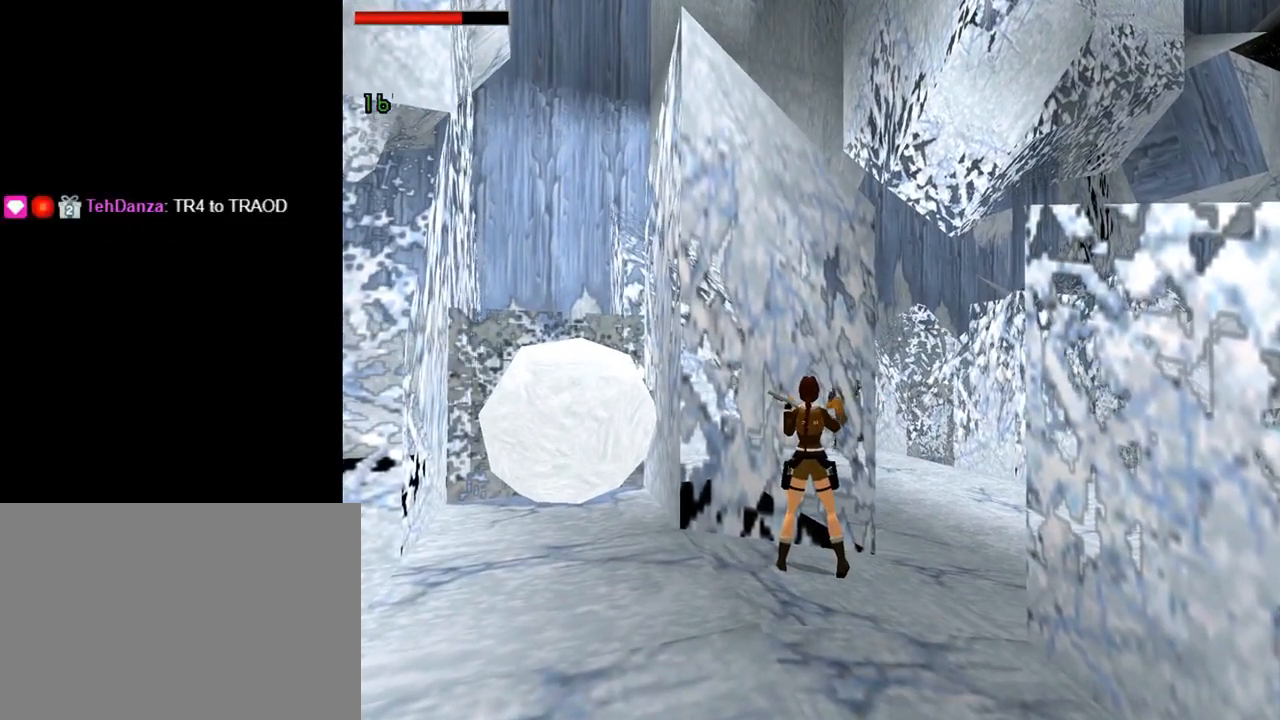
{"buttons": [], "left_stick": "center", "events": []}
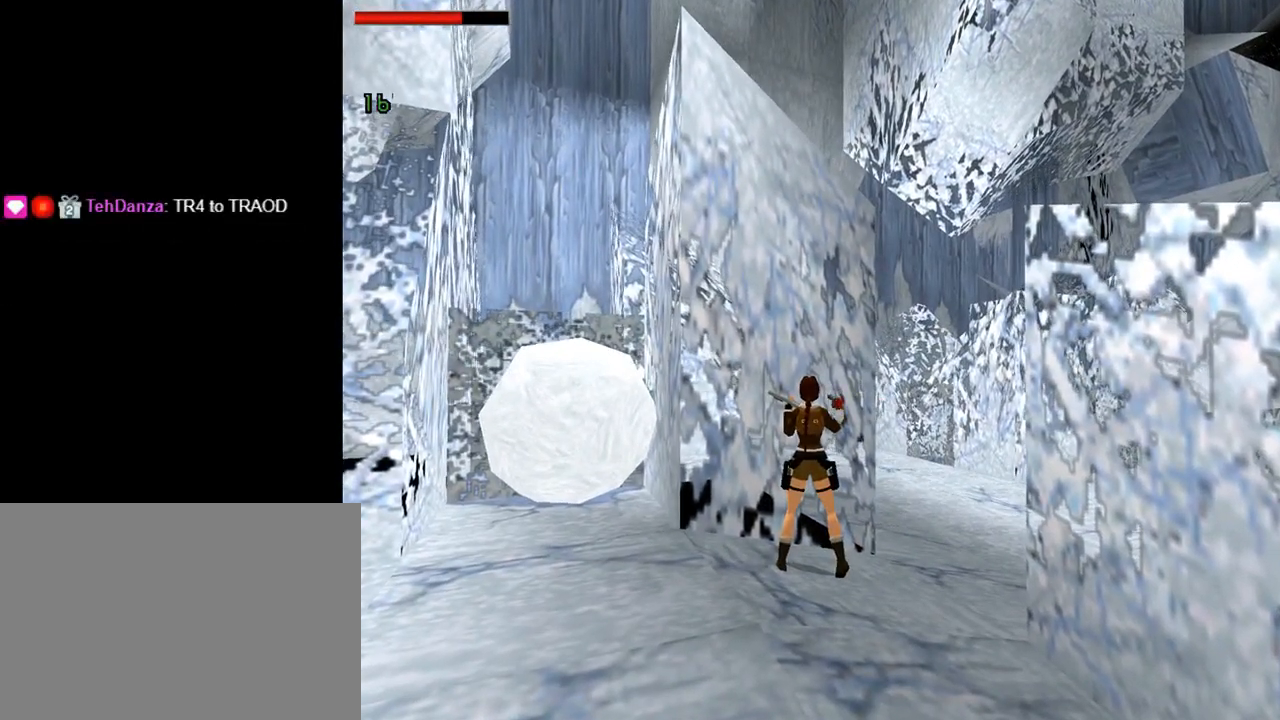
{"buttons": [], "left_stick": "center", "events": [[333, "DPAD_LEFT", "down"], [500, "DPAD_LEFT", "up"]]}